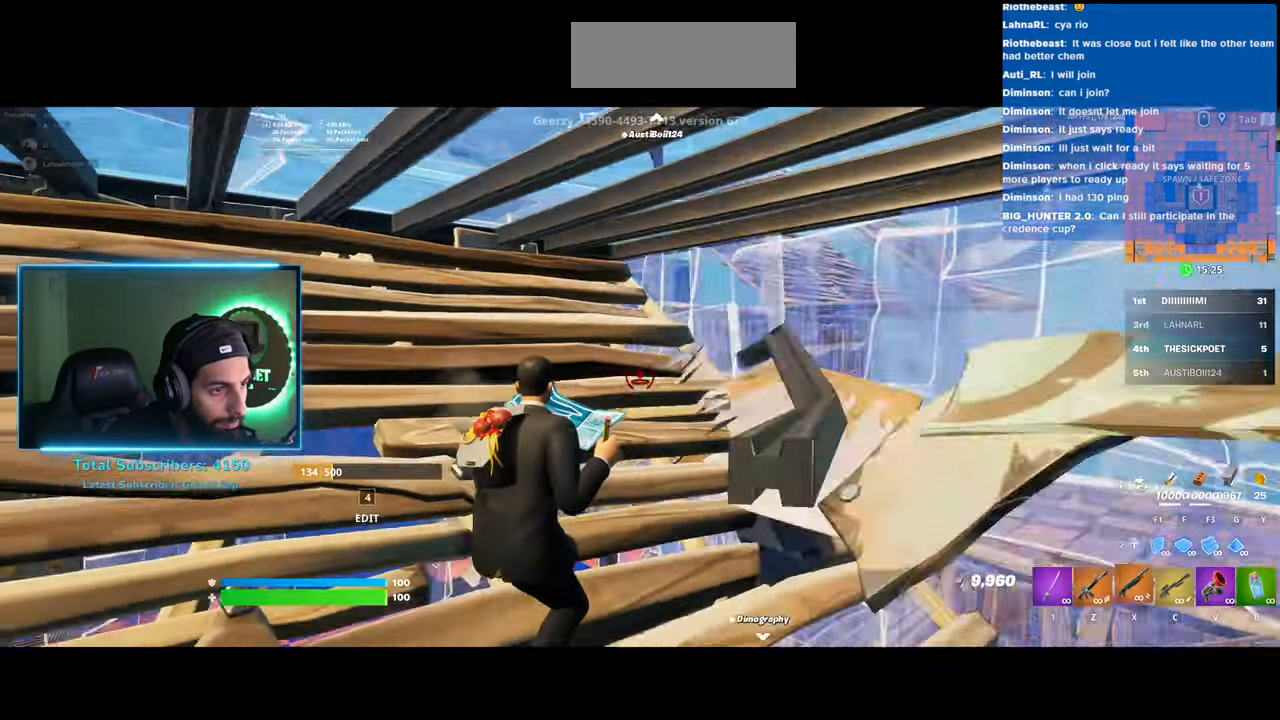
Gameplay with keyboard and mouse; each line is a JSON object with the keys and mouse buttons held at the frame after it. "events" lists presses ("down") and releases ("up") of "a", "ctrl", "d", "e", "q", "s", "shift", "space", "w", "mouse_left", "mouse_wheel", "mouse_right" and "mouse_mb4" between this image and that frame as [ms after this image, input, new state], when the widget could be followed in between. "mouse_left", "mouse_wheel", "mouse_right", "mouse_mb4" = the "left", "wheel", "right", "mb4" buttons of the "mouse" list. No other keys are recorded. "wheel" means that the mouse wheel is clicked or scrolled. Mouse movement is not recorded.
{"keys": [], "mouse": [], "events": [[33, "s", "up"]]}
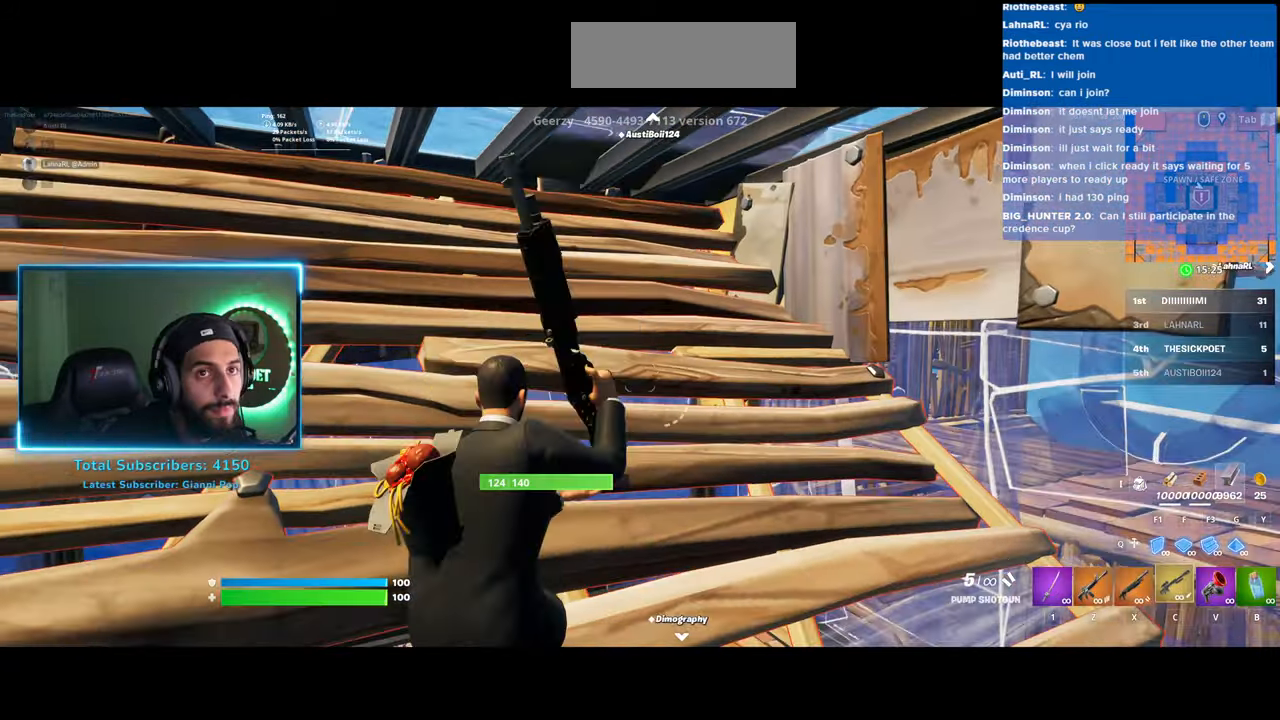
{"keys": [], "mouse": [], "events": []}
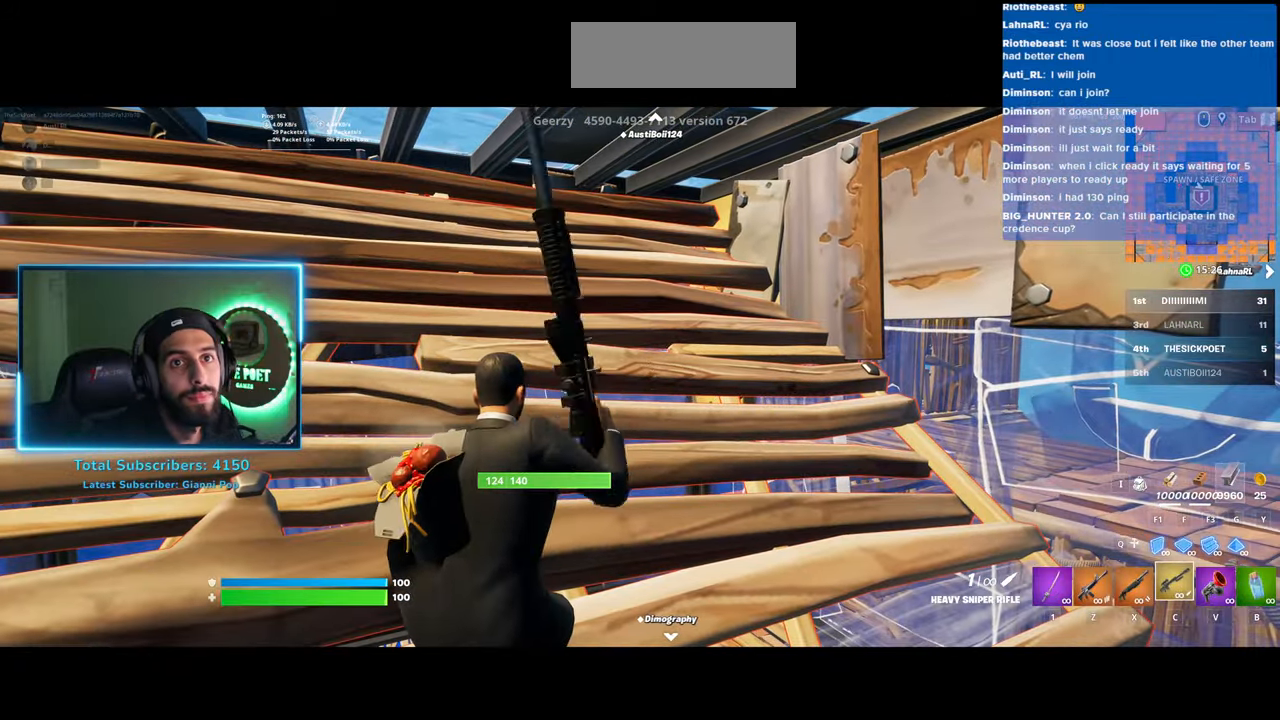
{"keys": [], "mouse": [], "events": []}
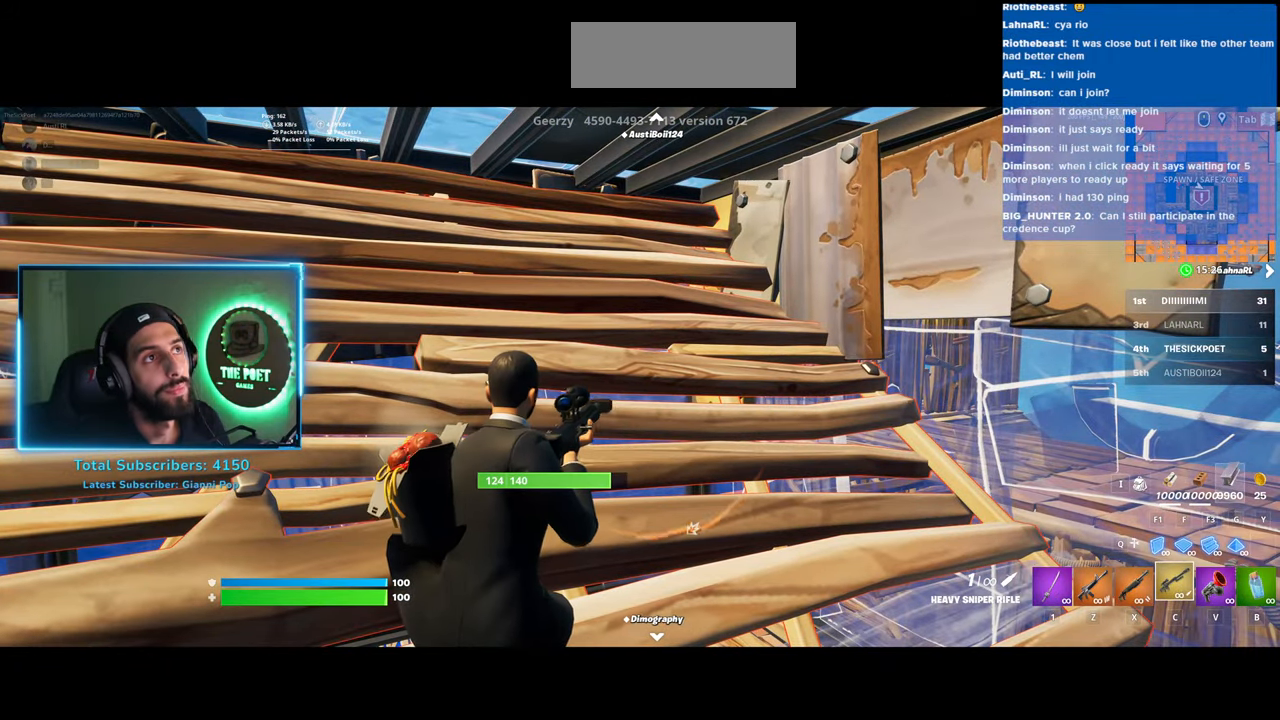
{"keys": [], "mouse": [], "events": []}
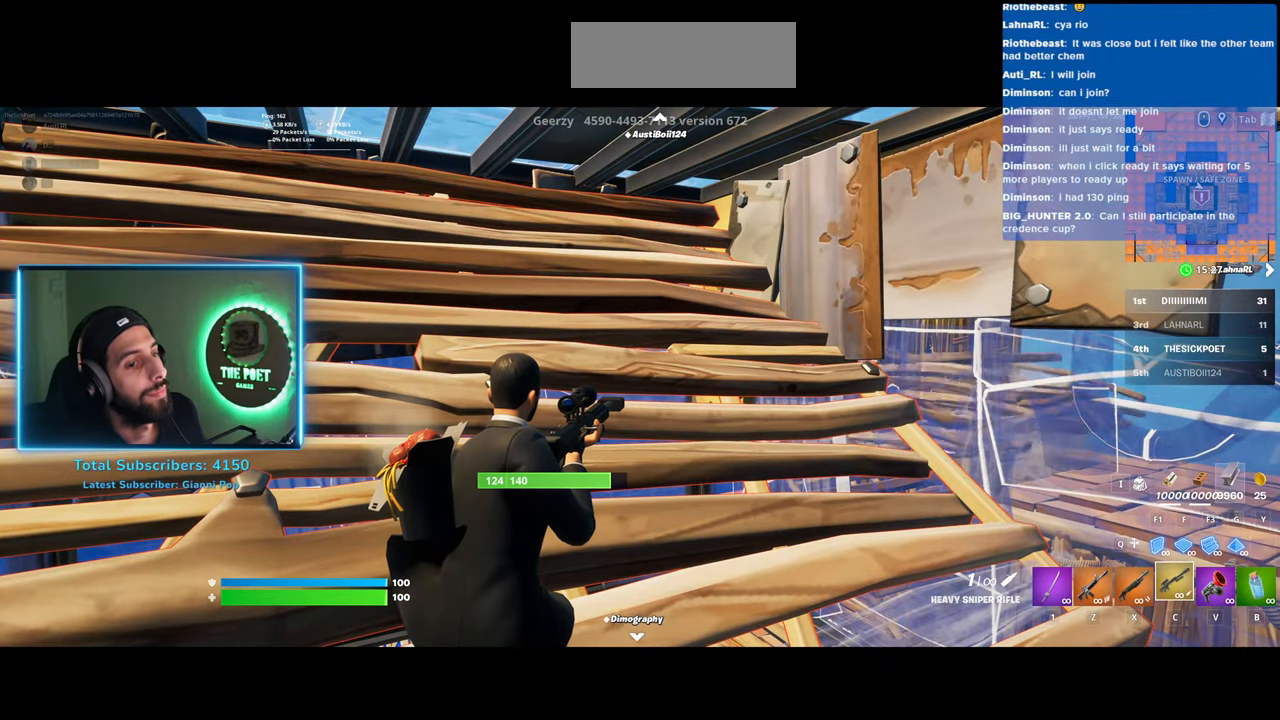
{"keys": [], "mouse": [], "events": []}
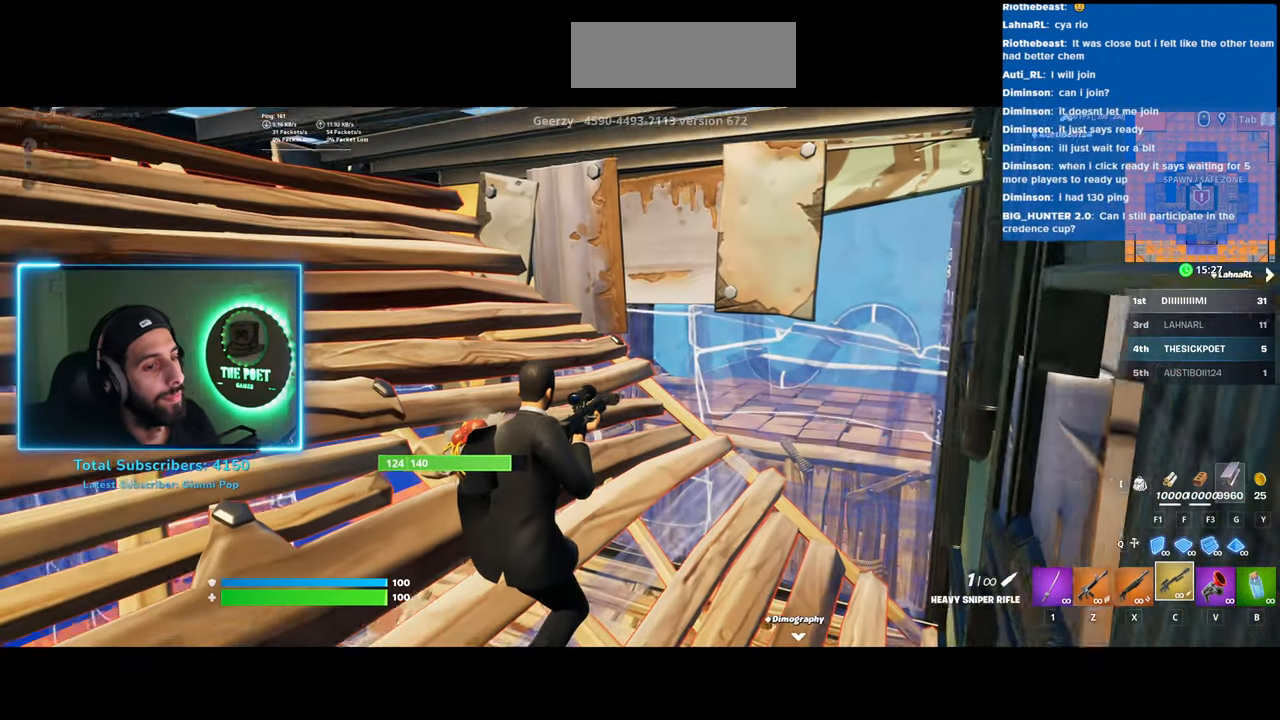
{"keys": [], "mouse": [], "events": []}
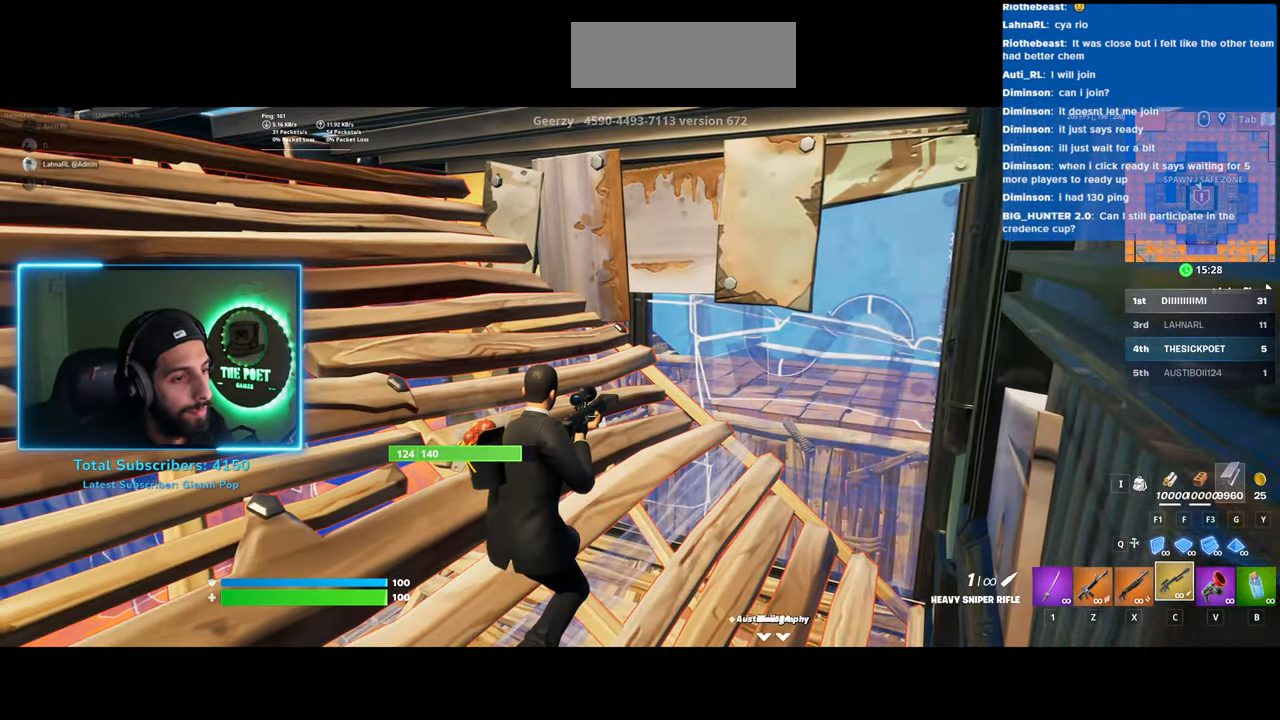
{"keys": ["a", "w"], "mouse": [], "events": [[100, "a", "down"], [333, "w", "down"]]}
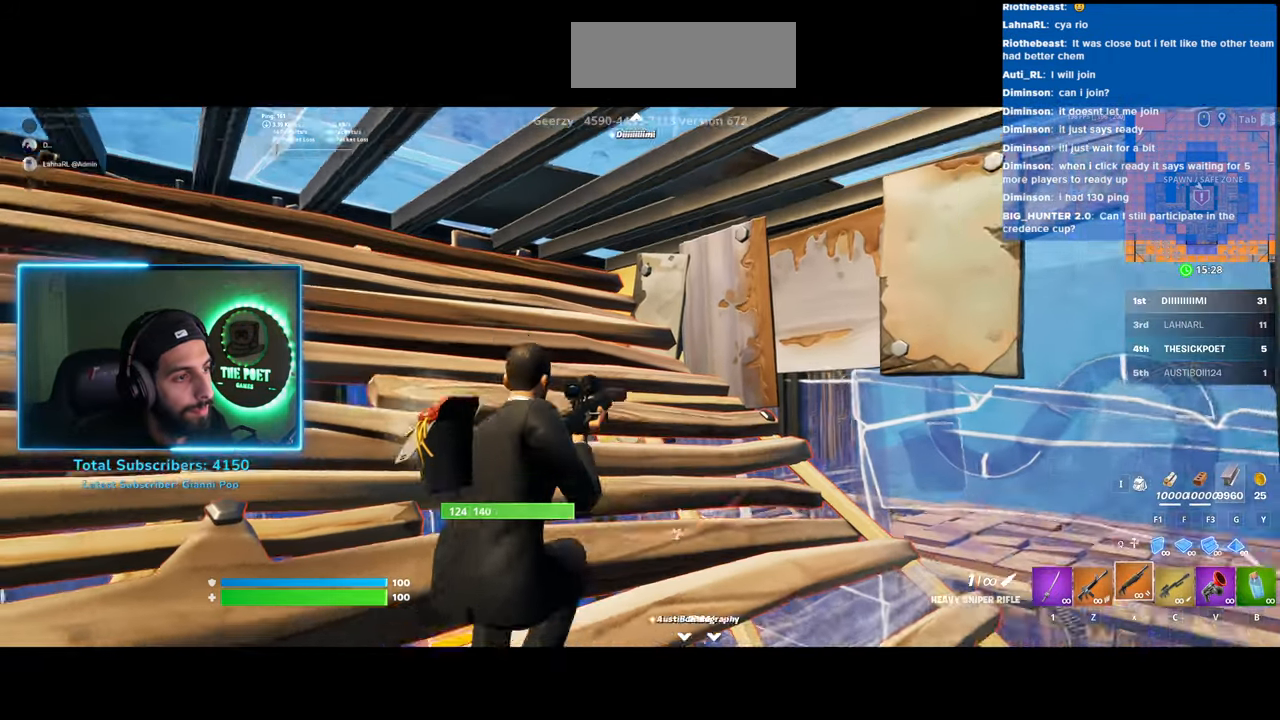
{"keys": [], "mouse": ["left"], "events": [[133, "w", "up"], [283, "a", "up"], [400, "mouse_left", "down"]]}
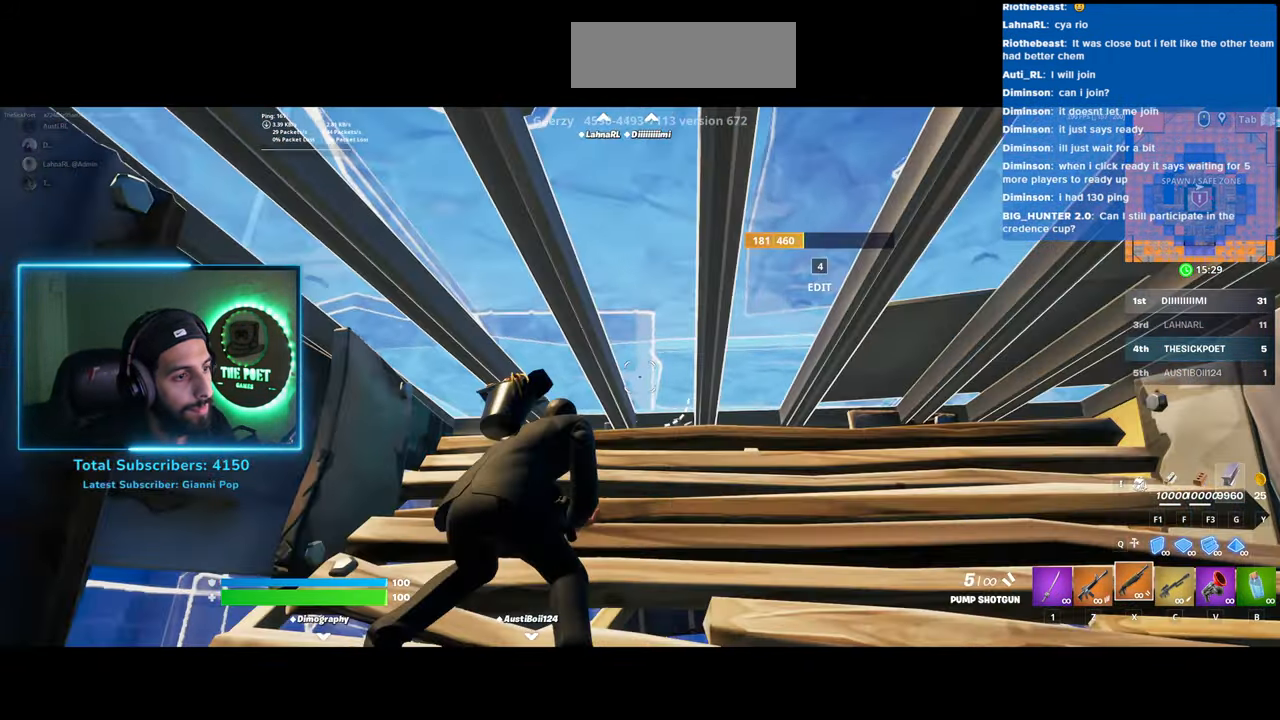
{"keys": ["a", "w"], "mouse": [], "events": [[33, "mouse_left", "up"], [83, "w", "down"], [300, "a", "down"]]}
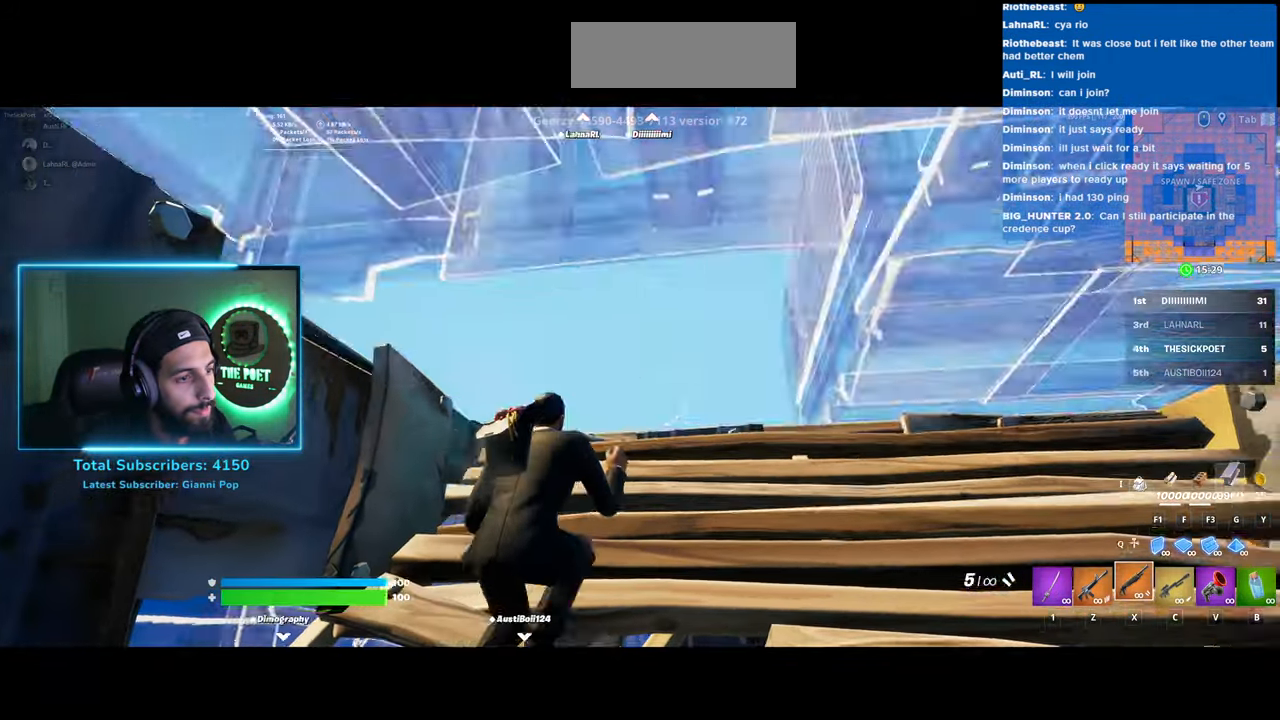
{"keys": ["d", "w"], "mouse": ["left"], "events": [[183, "a", "up"], [183, "space", "down"], [200, "d", "down"], [283, "mouse_left", "down"], [333, "space", "up"]]}
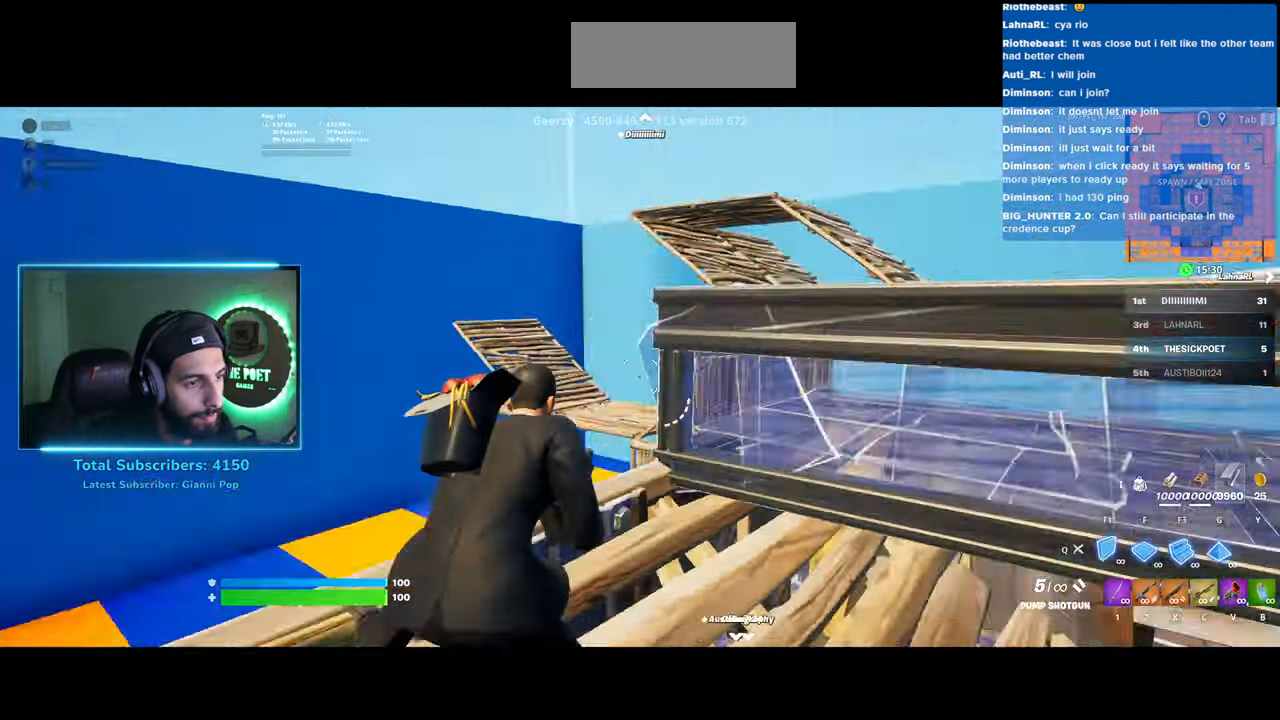
{"keys": ["a", "w"], "mouse": ["left"], "events": [[133, "a", "down"], [150, "space", "down"], [233, "d", "up"], [300, "space", "up"]]}
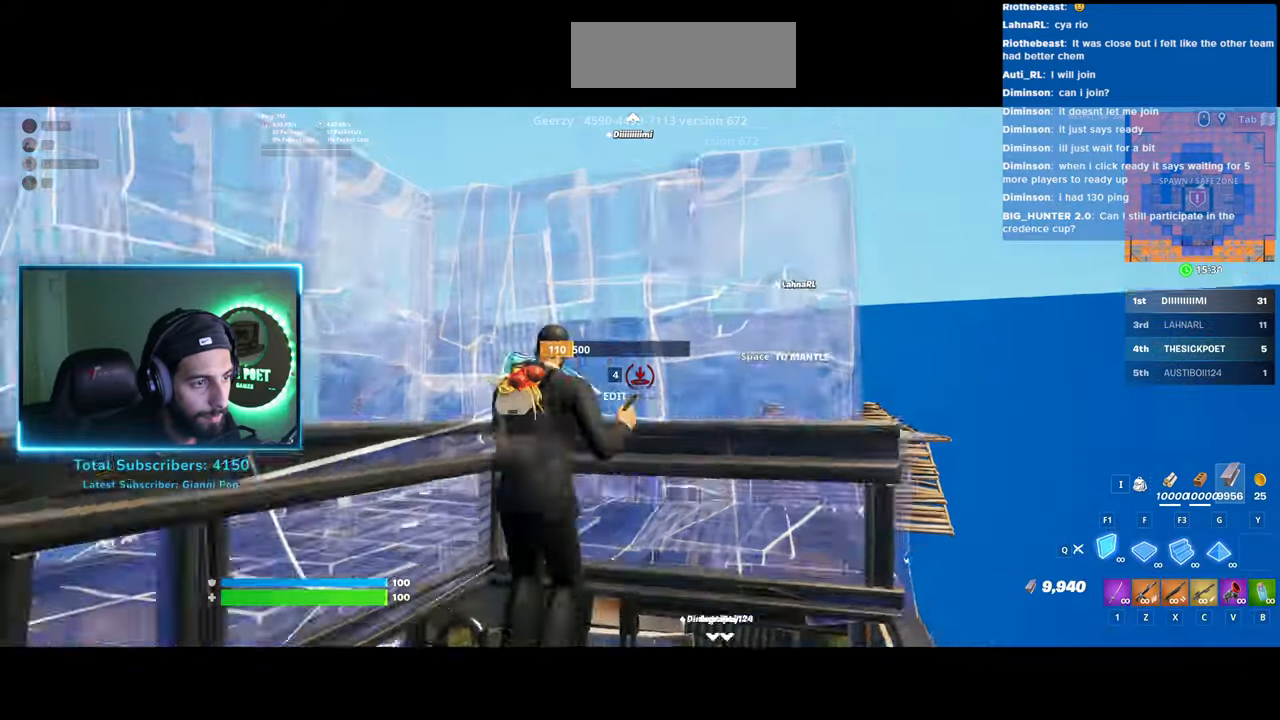
{"keys": ["w"], "mouse": [], "events": [[350, "mouse_left", "up"], [483, "a", "up"]]}
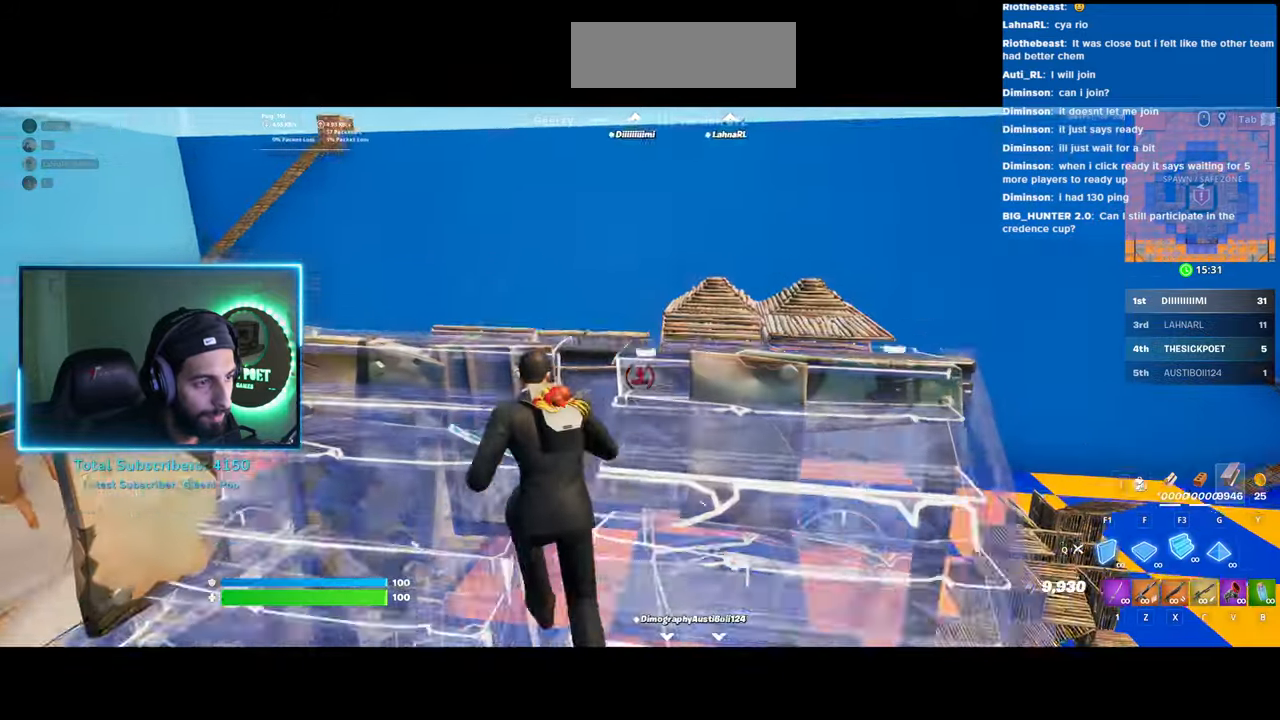
{"keys": ["w"], "mouse": ["left"], "events": [[83, "mouse_left", "down"]]}
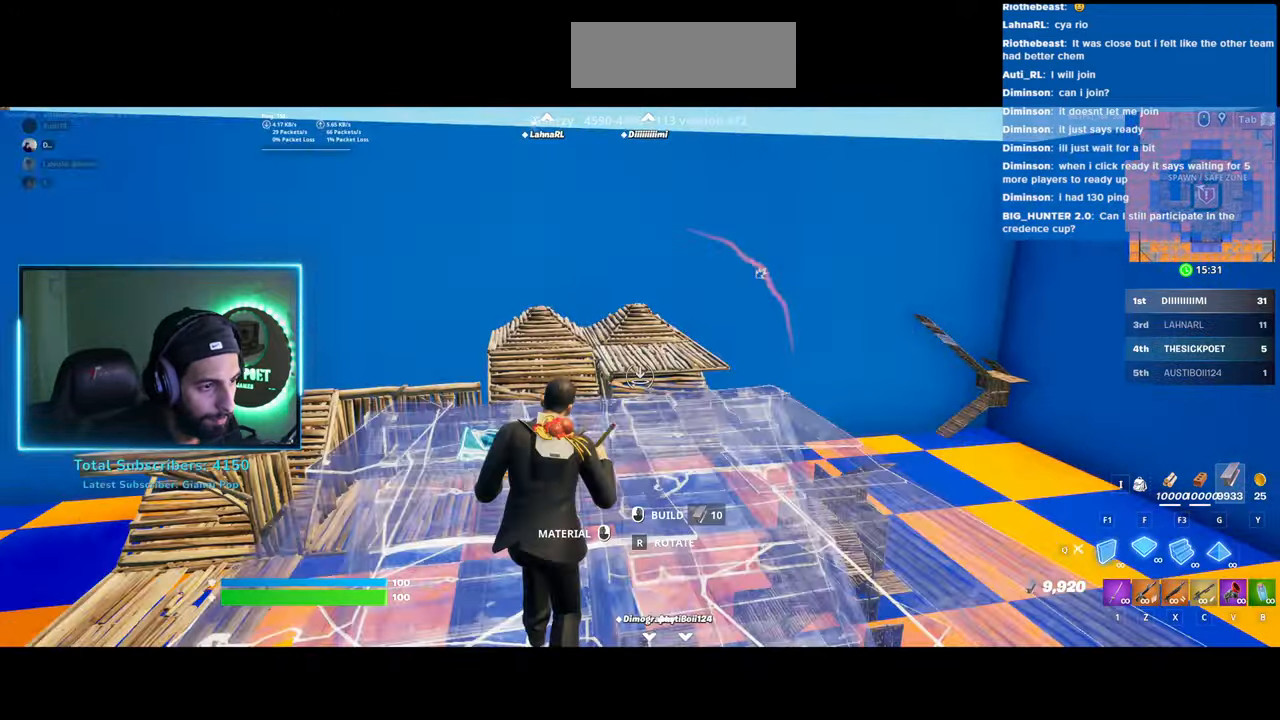
{"keys": ["a", "d"], "mouse": ["left"], "events": [[183, "a", "down"], [333, "w", "up"], [450, "d", "down"]]}
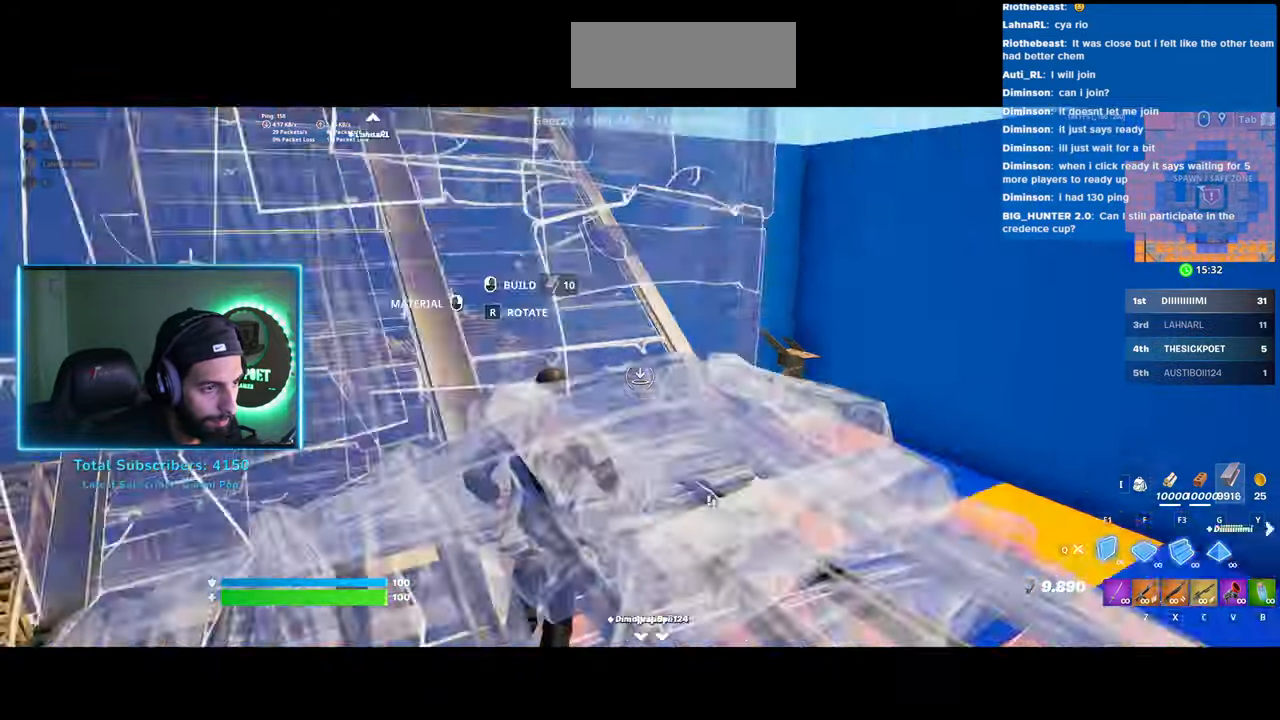
{"keys": ["a"], "mouse": [], "events": [[133, "d", "up"], [383, "mouse_left", "up"]]}
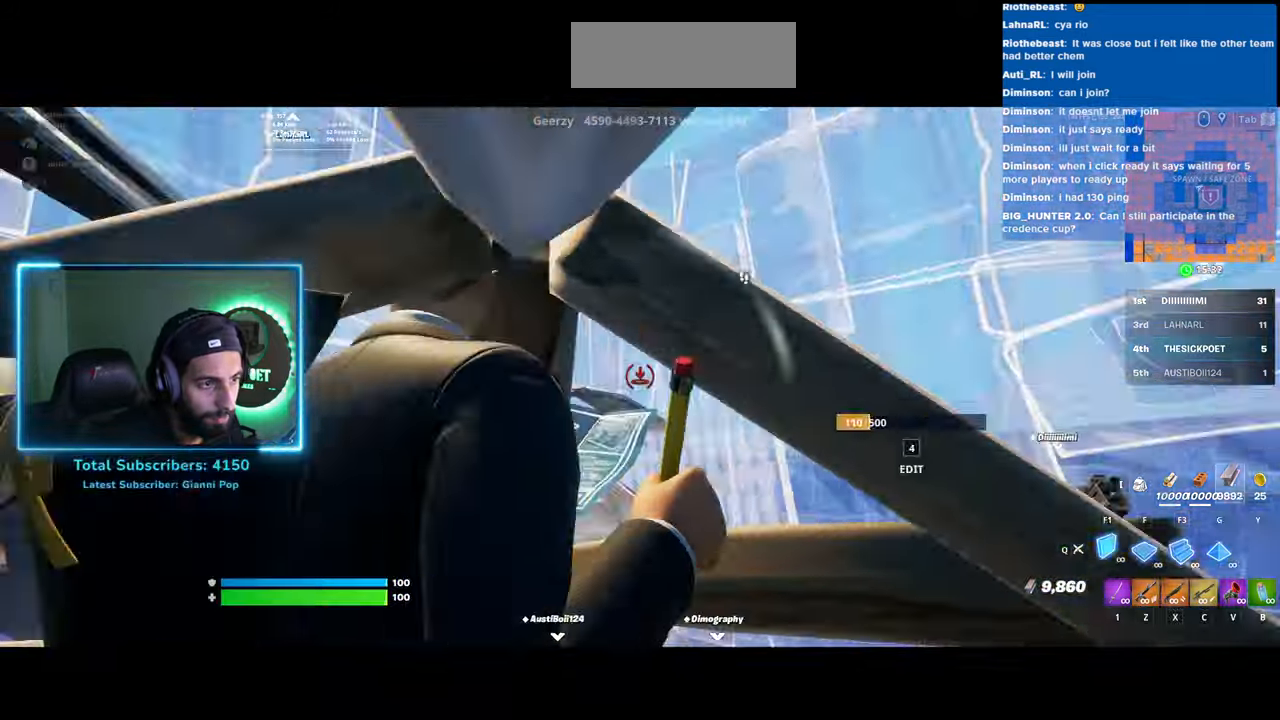
{"keys": [], "mouse": [], "events": [[183, "w", "down"], [383, "w", "up"], [433, "a", "up"]]}
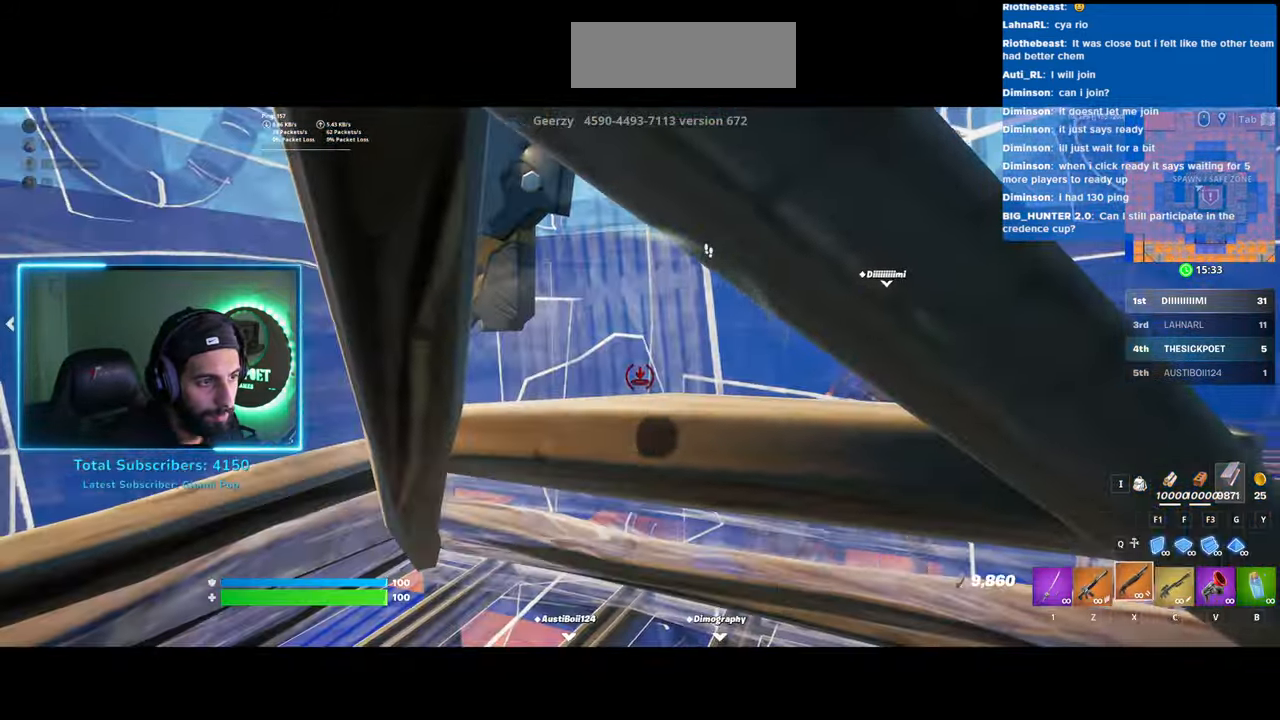
{"keys": [], "mouse": [], "events": []}
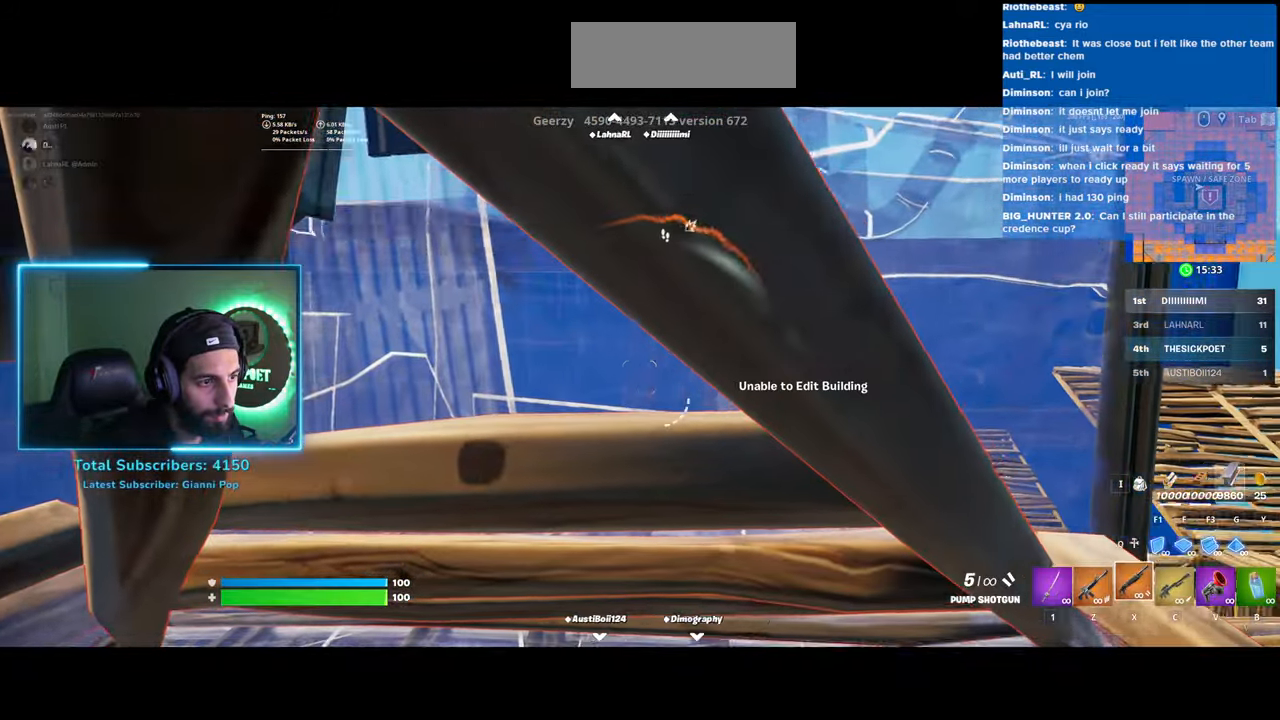
{"keys": [], "mouse": [], "events": [[333, "w", "down"], [500, "w", "up"]]}
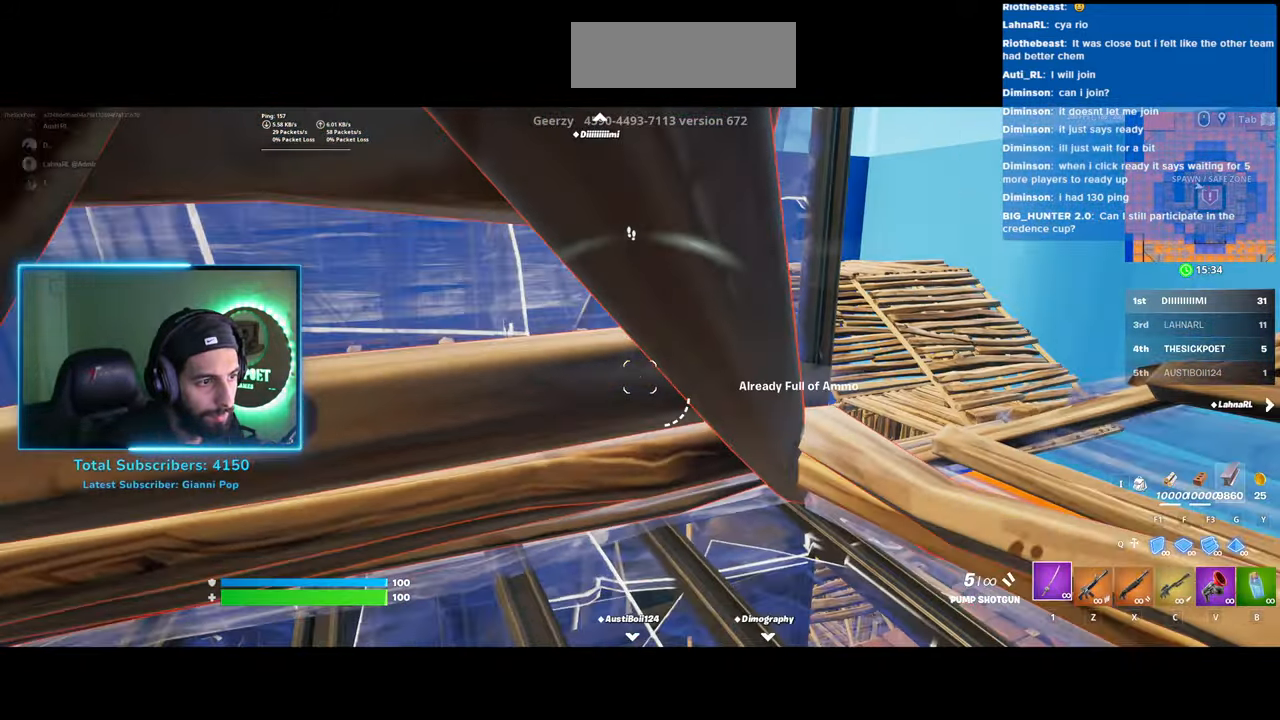
{"keys": [], "mouse": ["left"], "events": [[500, "mouse_left", "down"]]}
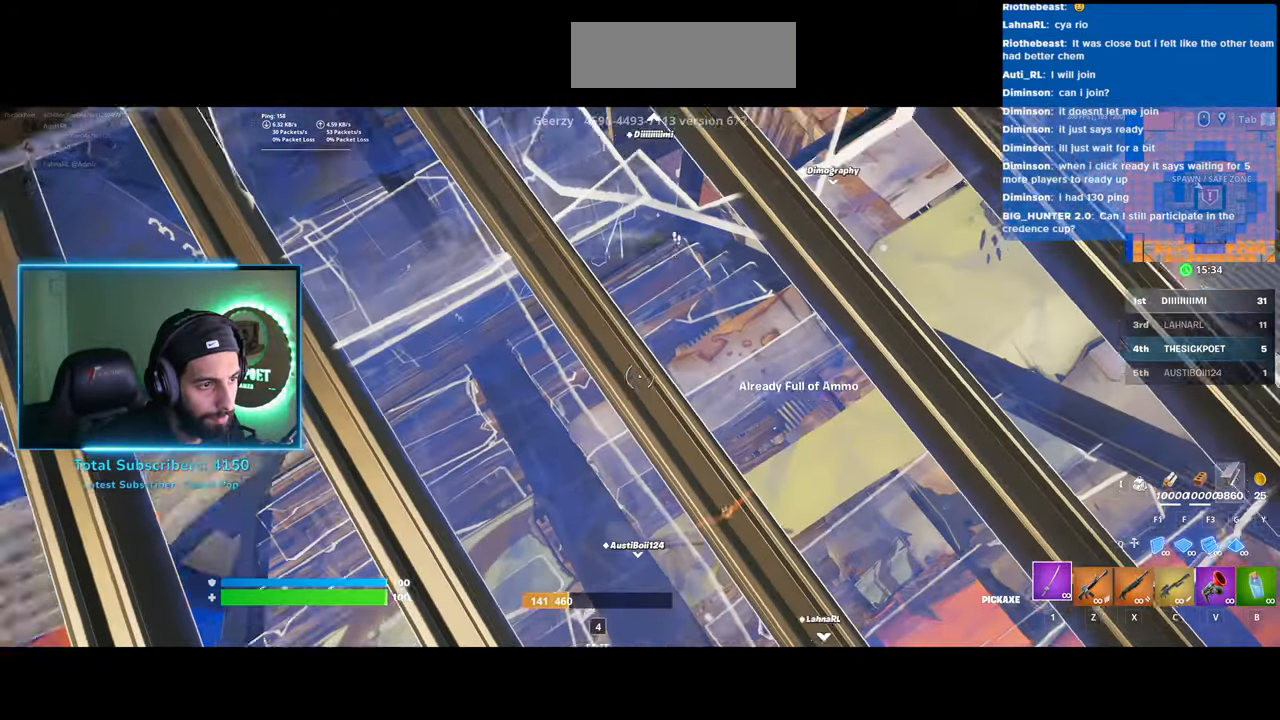
{"keys": ["w"], "mouse": [], "events": [[133, "mouse_left", "up"], [250, "w", "down"]]}
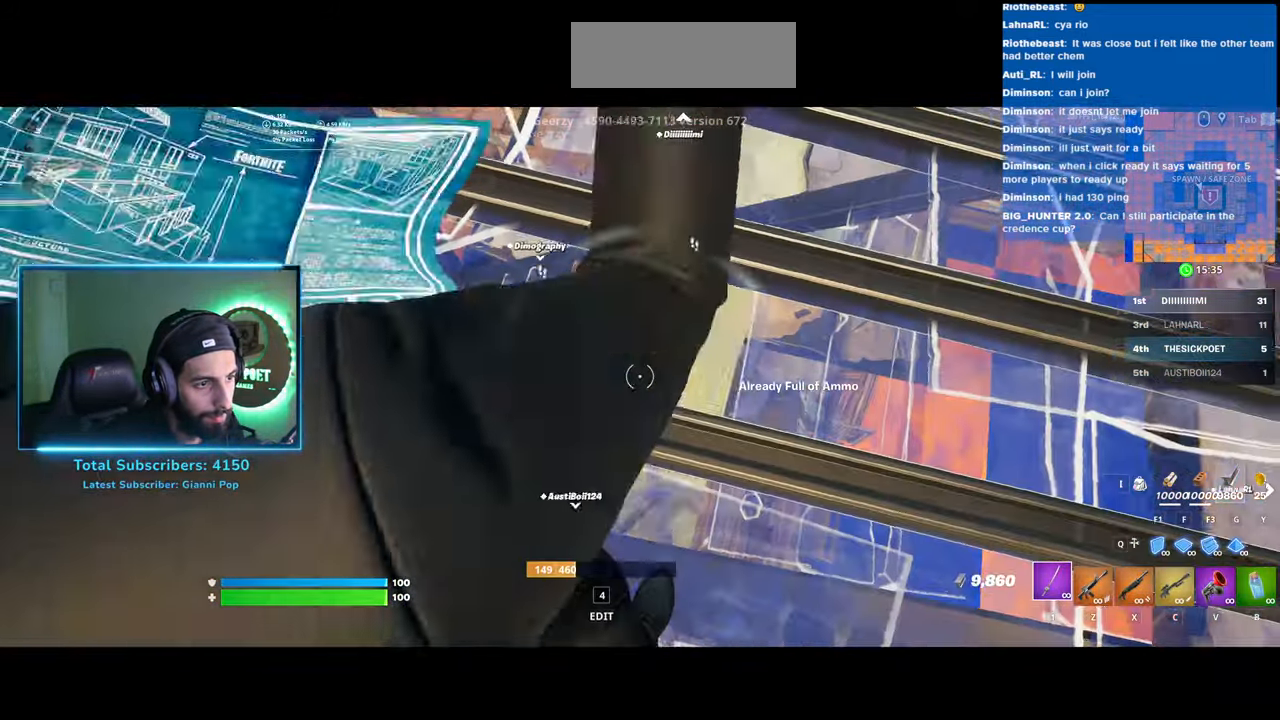
{"keys": ["a", "w"], "mouse": [], "events": [[100, "w", "up"], [283, "w", "down"], [300, "a", "down"]]}
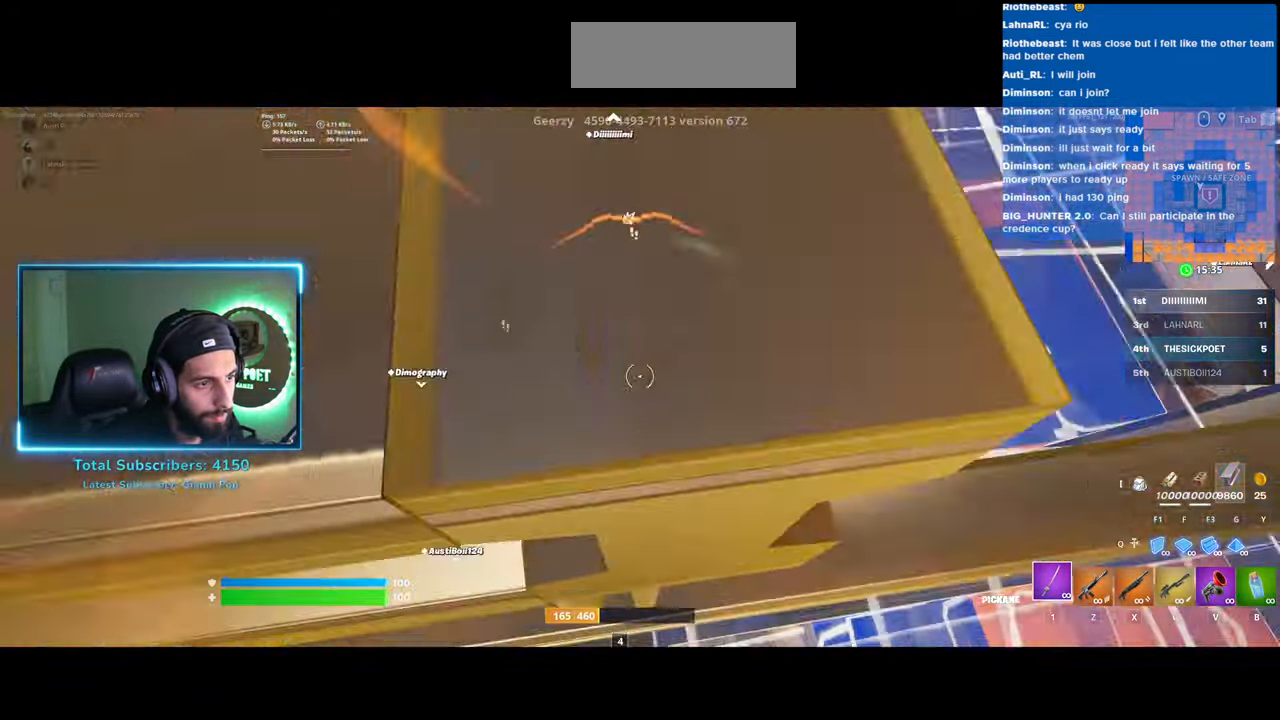
{"keys": ["w"], "mouse": [], "events": [[483, "a", "up"]]}
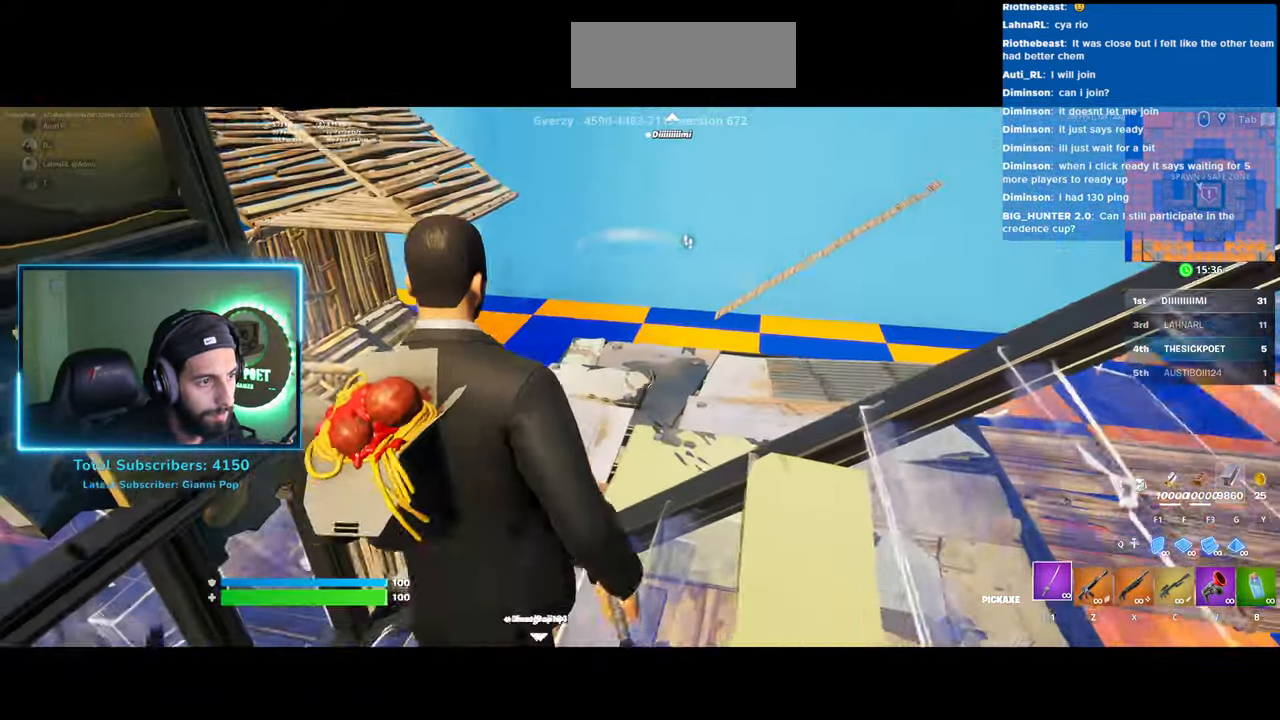
{"keys": ["a", "w"], "mouse": [], "events": [[183, "a", "down"]]}
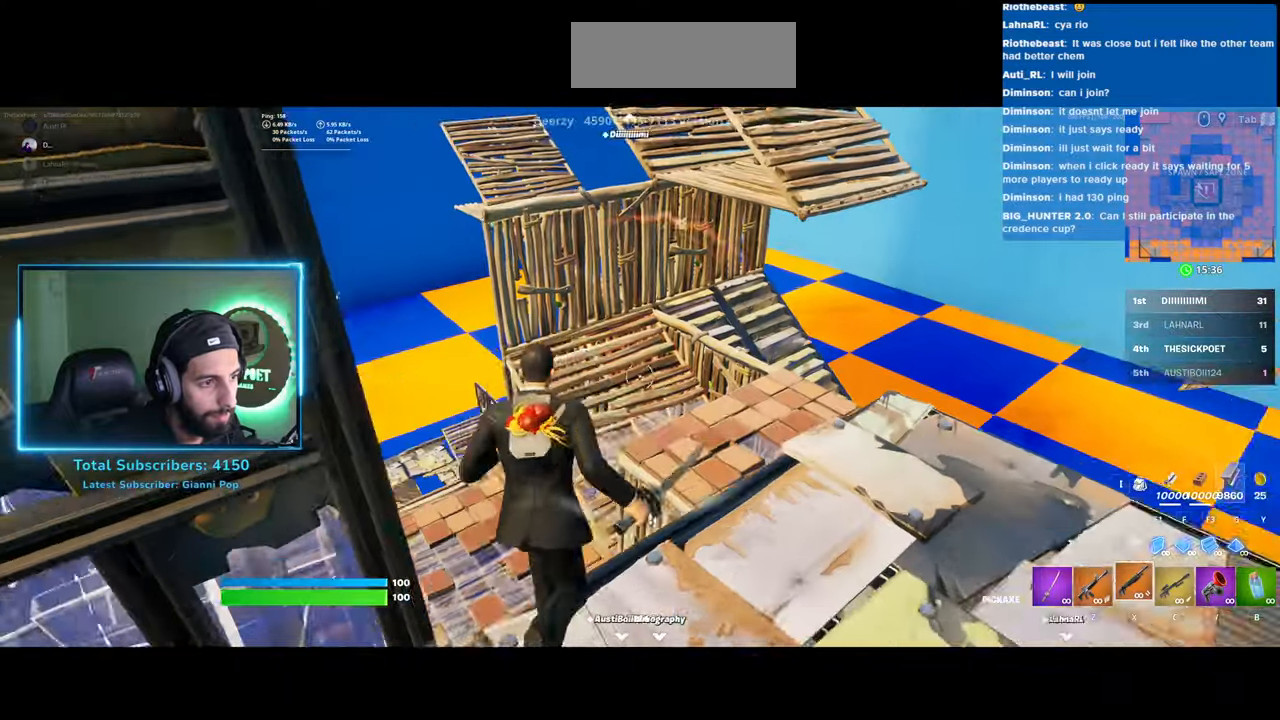
{"keys": ["a", "w"], "mouse": ["left"], "events": [[83, "a", "up"], [283, "mouse_left", "down"], [450, "a", "down"]]}
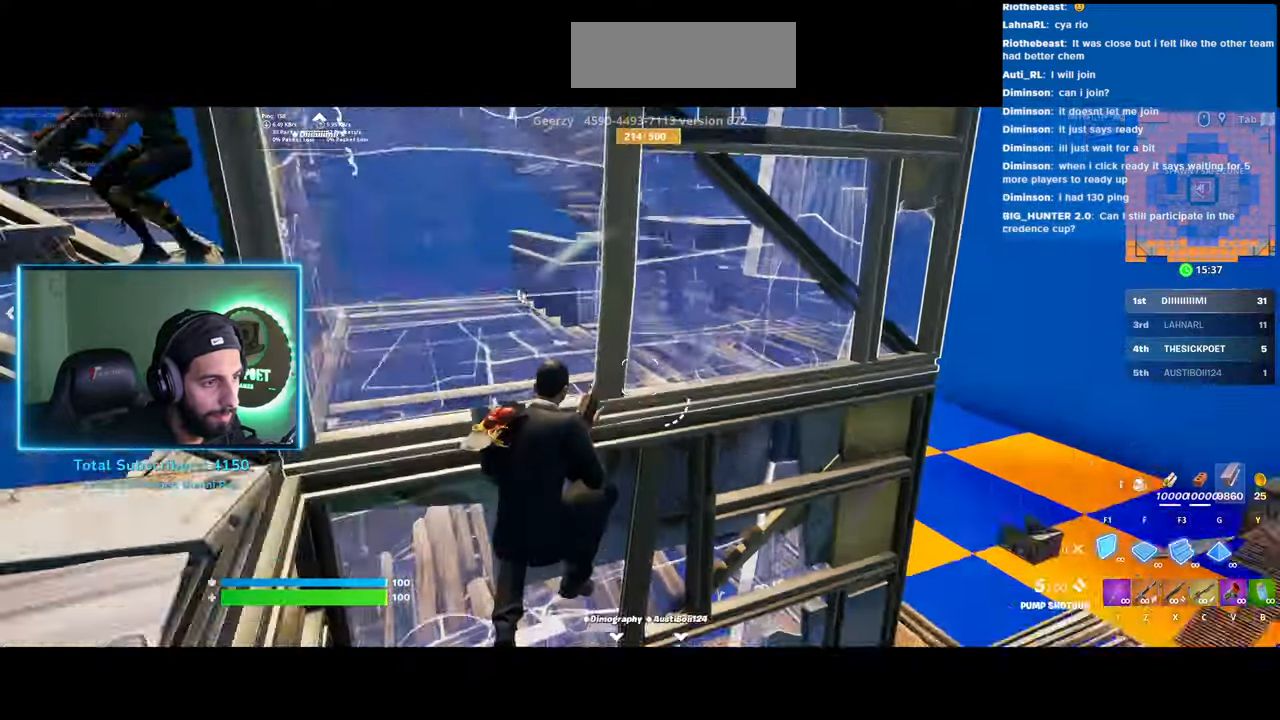
{"keys": ["a"], "mouse": [], "events": [[83, "w", "up"], [400, "mouse_left", "up"]]}
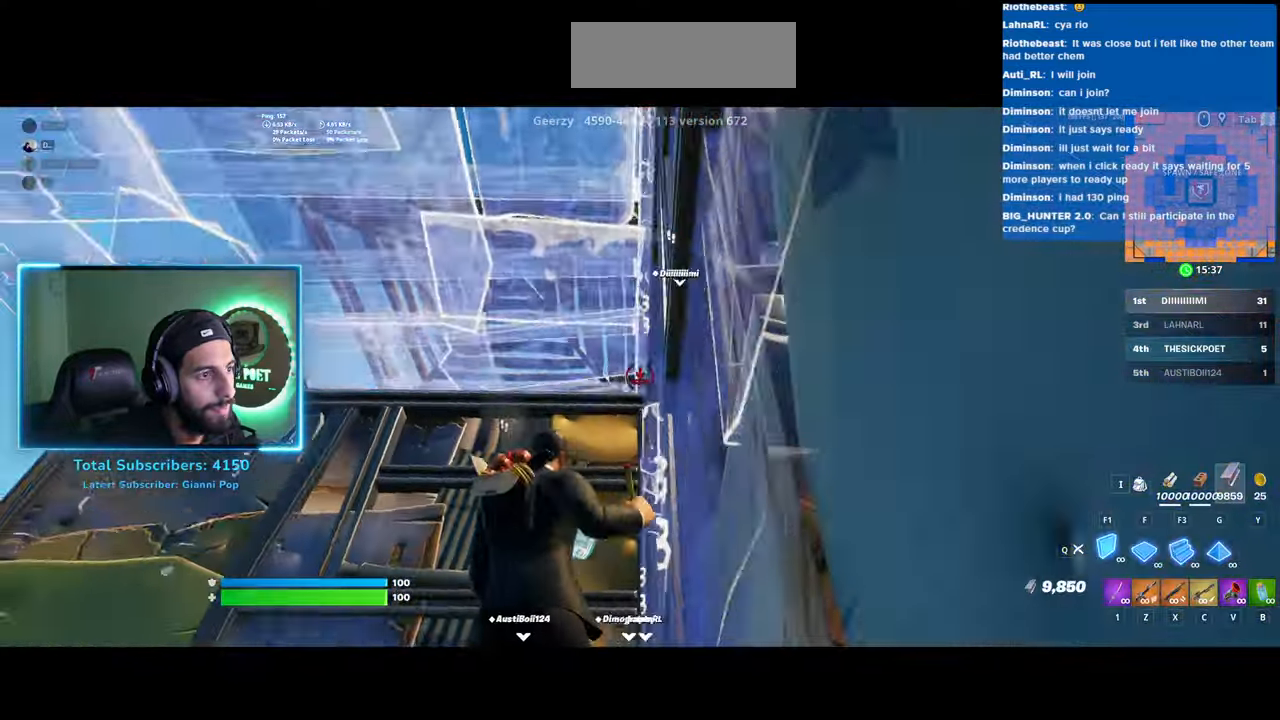
{"keys": ["a", "s"], "mouse": [], "events": [[400, "s", "down"]]}
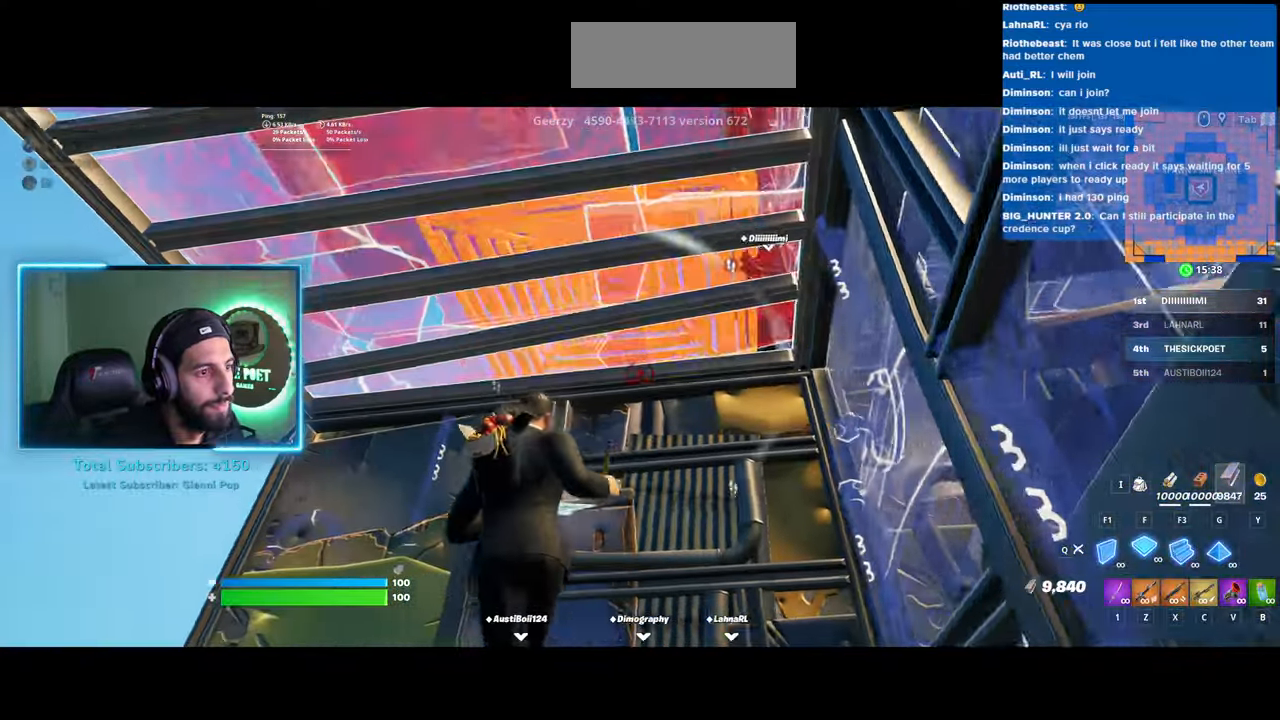
{"keys": ["s"], "mouse": [], "events": [[33, "a", "up"]]}
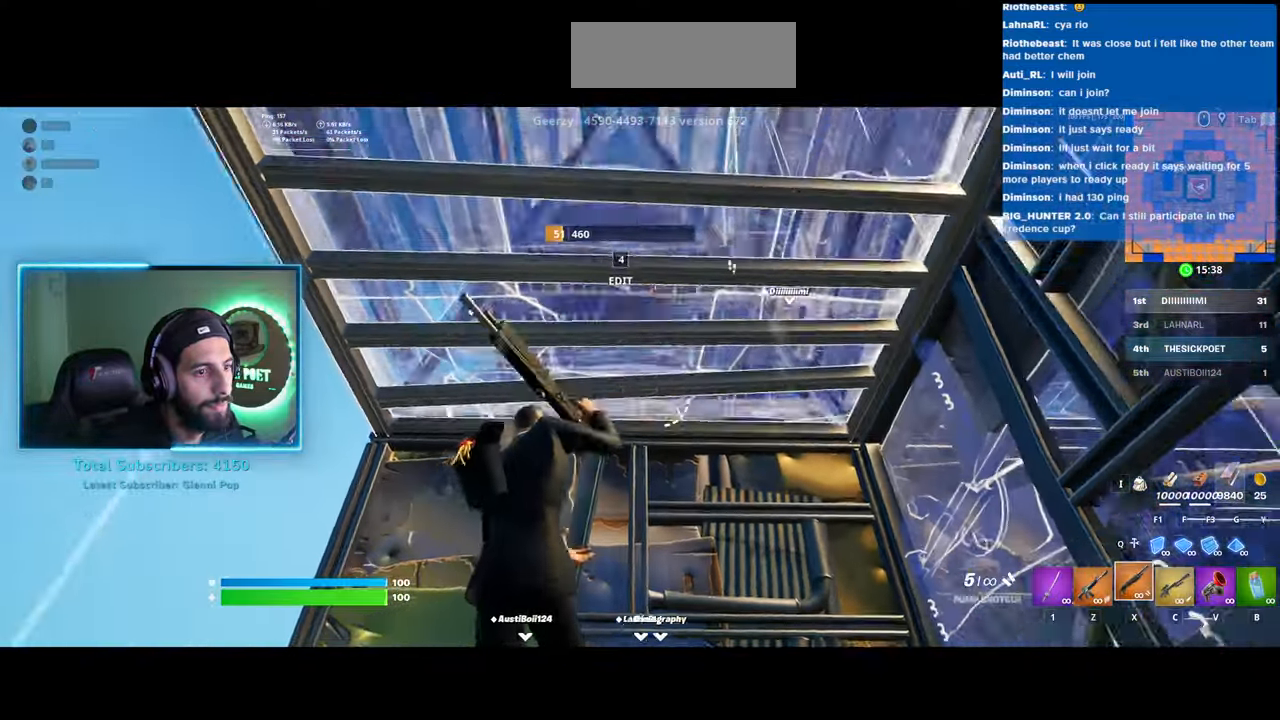
{"keys": ["a"], "mouse": [], "events": [[133, "d", "down"], [233, "s", "up"], [283, "d", "up"], [350, "a", "down"]]}
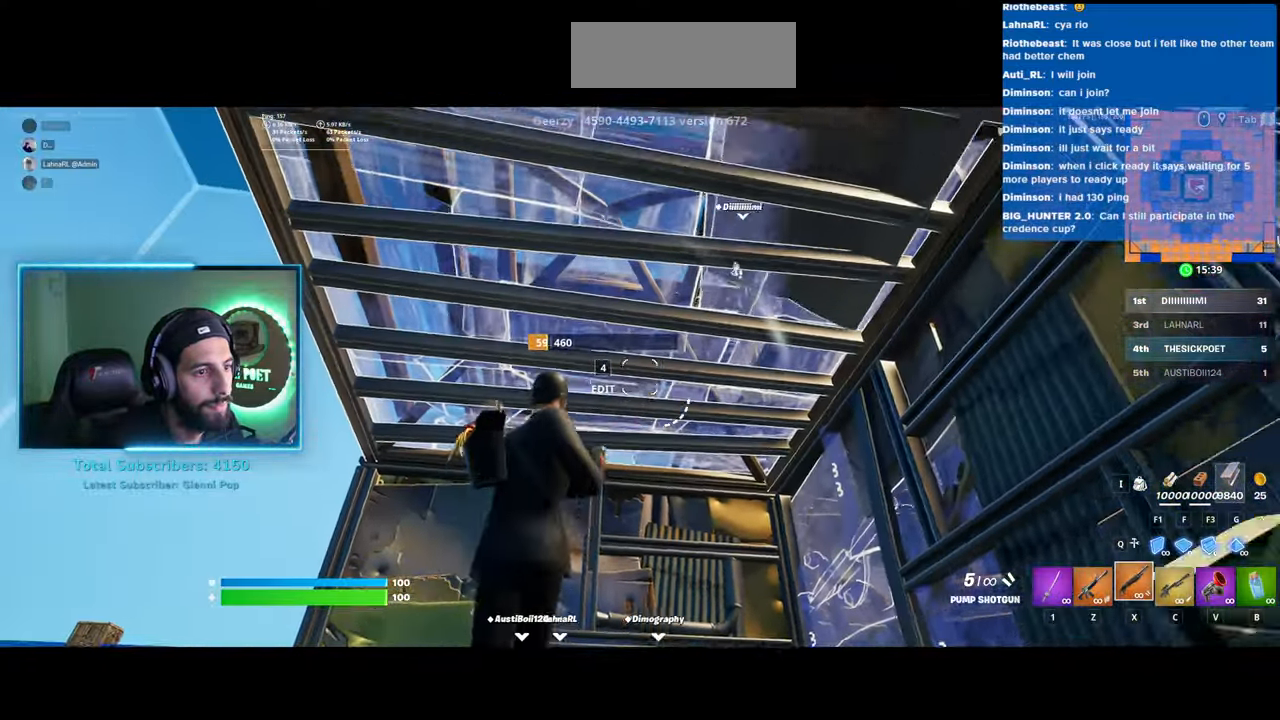
{"keys": ["a"], "mouse": ["left"], "events": [[50, "mouse_left", "down"]]}
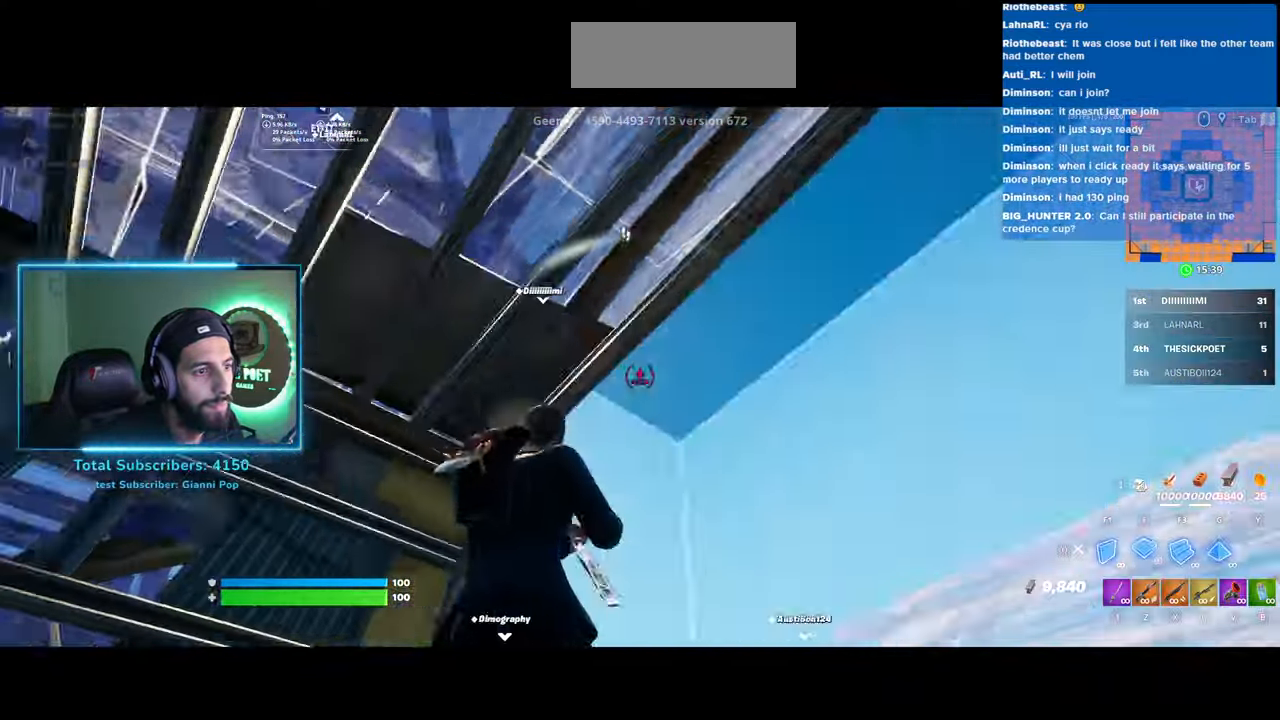
{"keys": [], "mouse": ["left"], "events": [[500, "a", "up"]]}